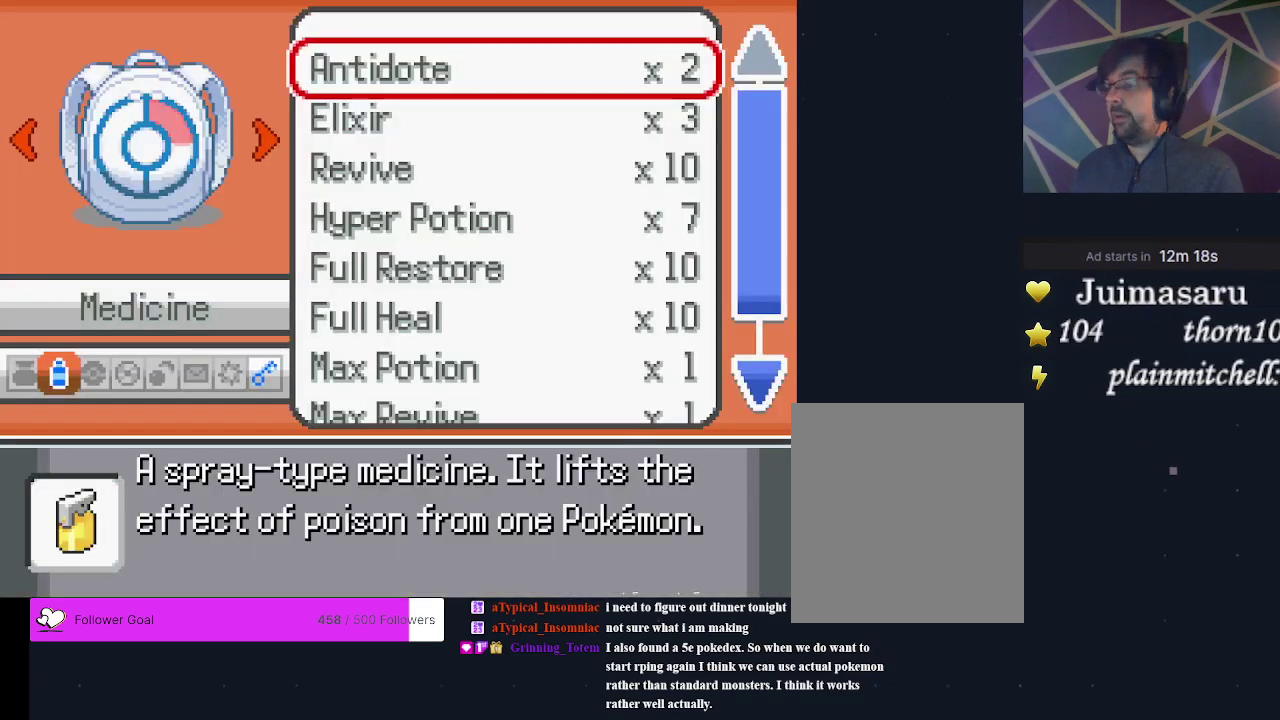
Gameplay with a controller (Xbox layout); each line is a JSON object with the inputs held at the frame after it (dt_ms = milliseconds from this image to that frame). "events" lists button and stick changes between this image and that frame as [ms after this image, input, new state], when the widget could be followed in between. Not read: L3 R3 left_stick right_stick.
{"dt_ms": 500, "buttons": ["DPAD_DOWN"], "events": [[333, "DPAD_DOWN", "down"], [400, "DPAD_DOWN", "up"], [500, "DPAD_DOWN", "down"]]}
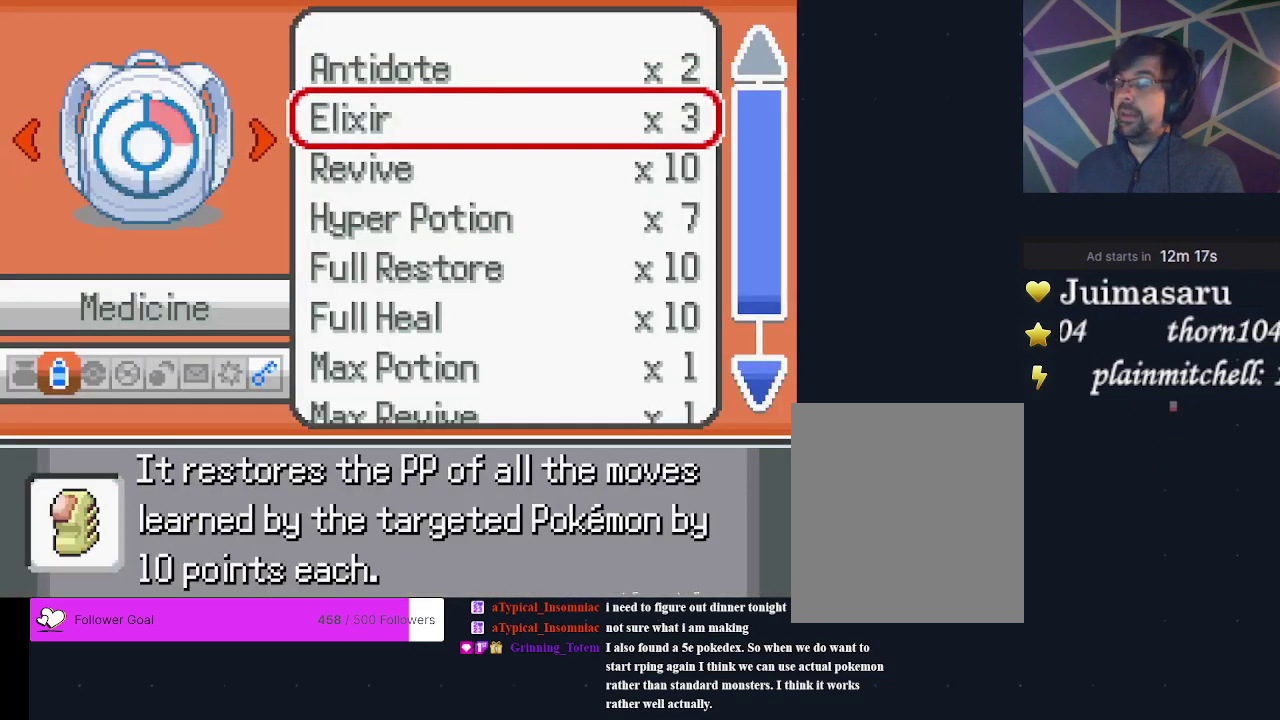
{"dt_ms": 200, "buttons": ["DPAD_DOWN"], "events": [[67, "DPAD_DOWN", "up"], [133, "DPAD_DOWN", "down"]]}
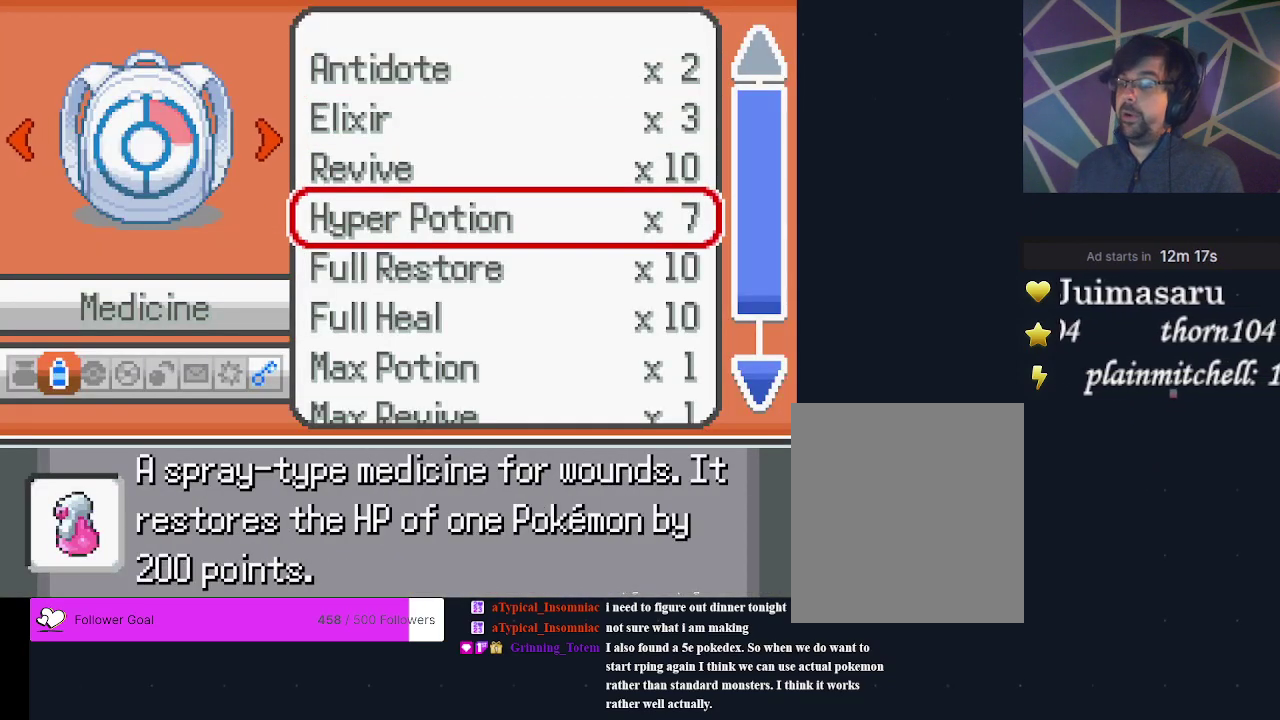
{"dt_ms": 300, "buttons": ["A"], "events": [[33, "DPAD_DOWN", "up"], [133, "A", "down"], [200, "A", "up"], [300, "A", "down"]]}
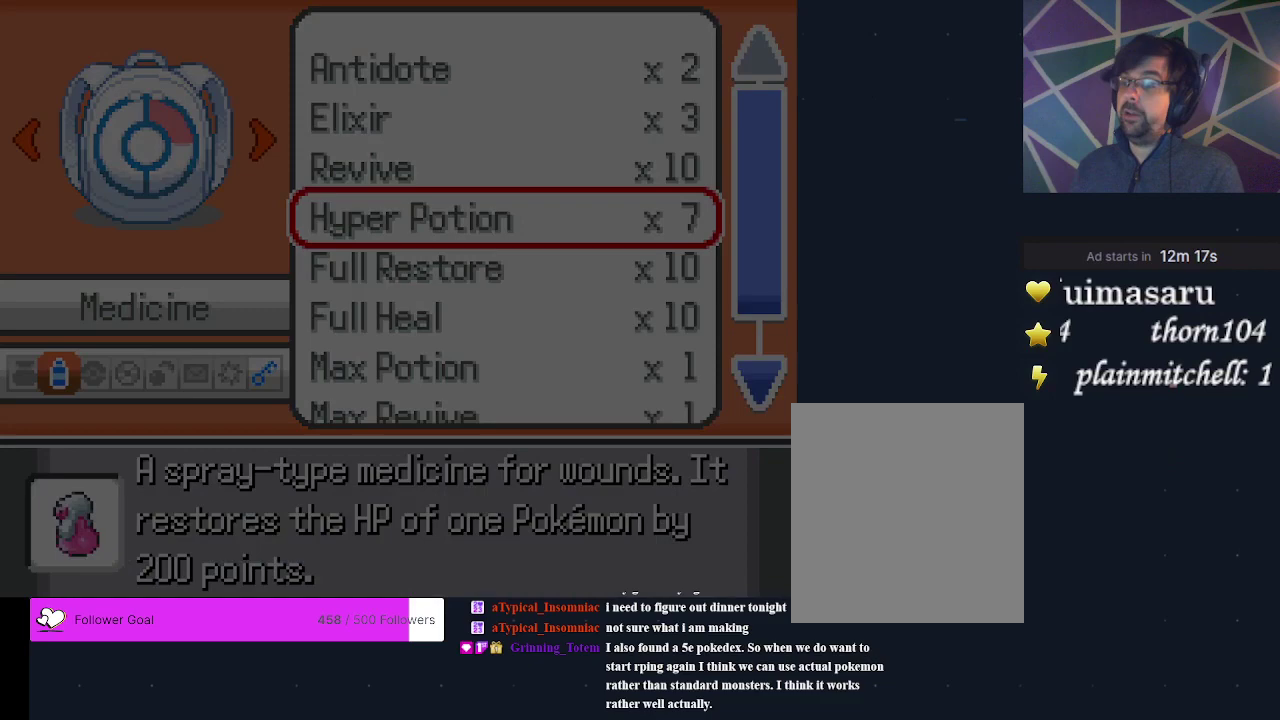
{"dt_ms": 500, "buttons": [], "events": [[67, "A", "up"], [233, "A", "down"], [300, "A", "up"]]}
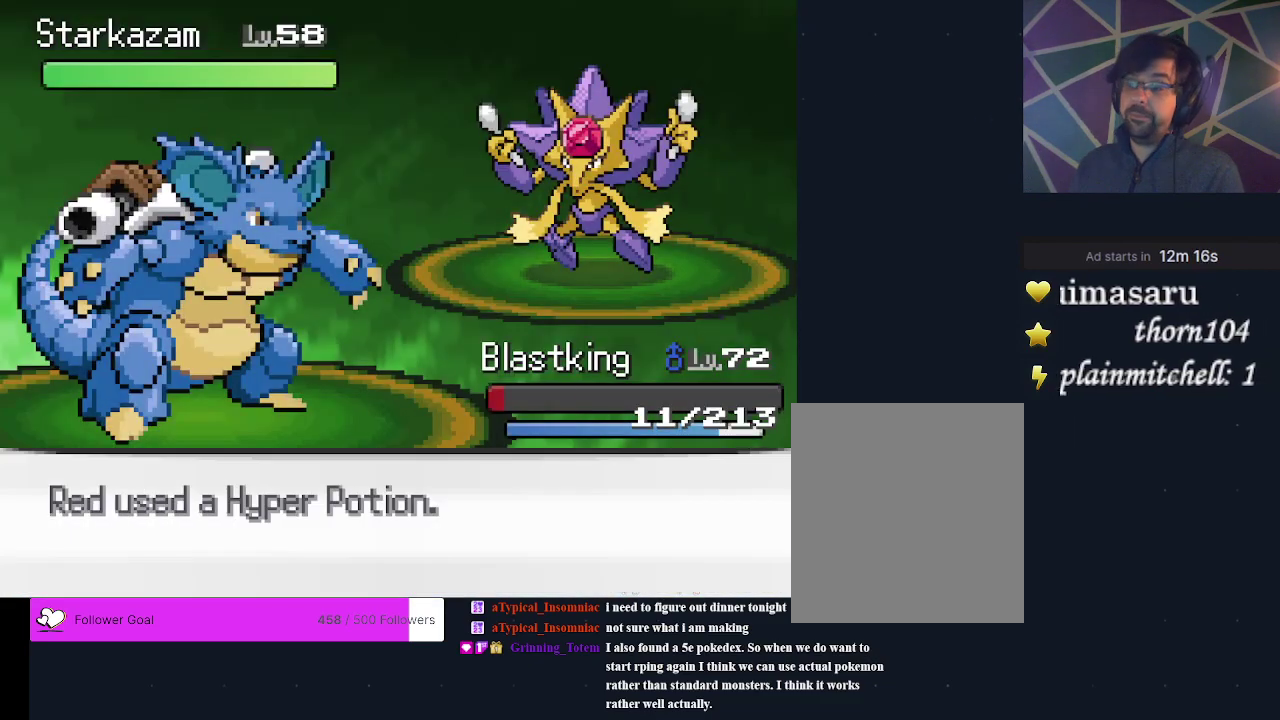
{"dt_ms": 500, "buttons": [], "events": []}
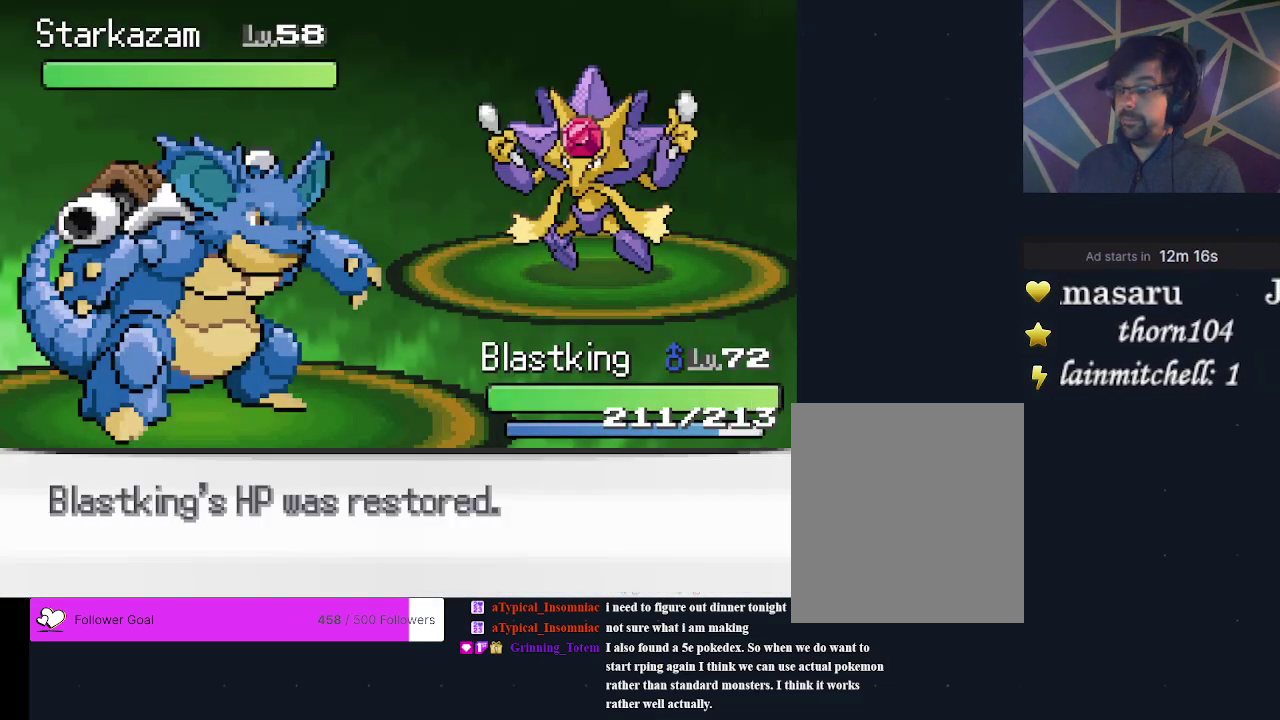
{"dt_ms": 500, "buttons": [], "events": []}
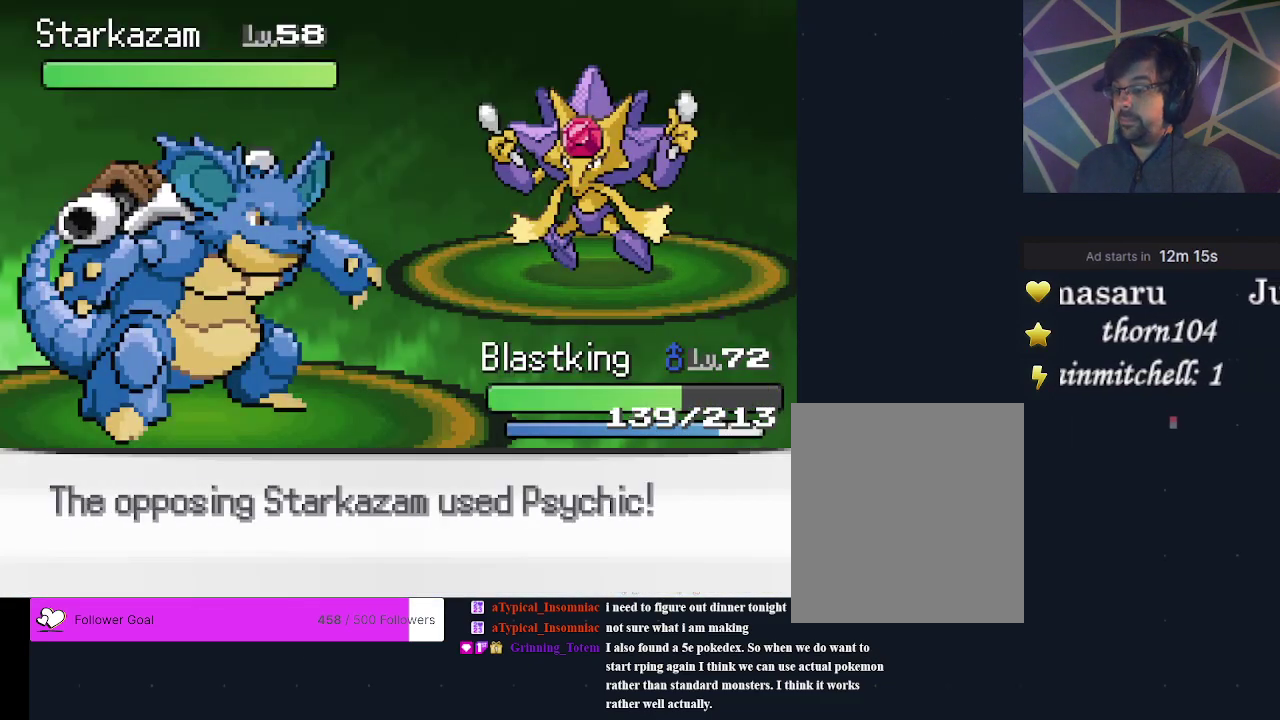
{"dt_ms": 400, "buttons": ["A"], "events": [[400, "A", "down"]]}
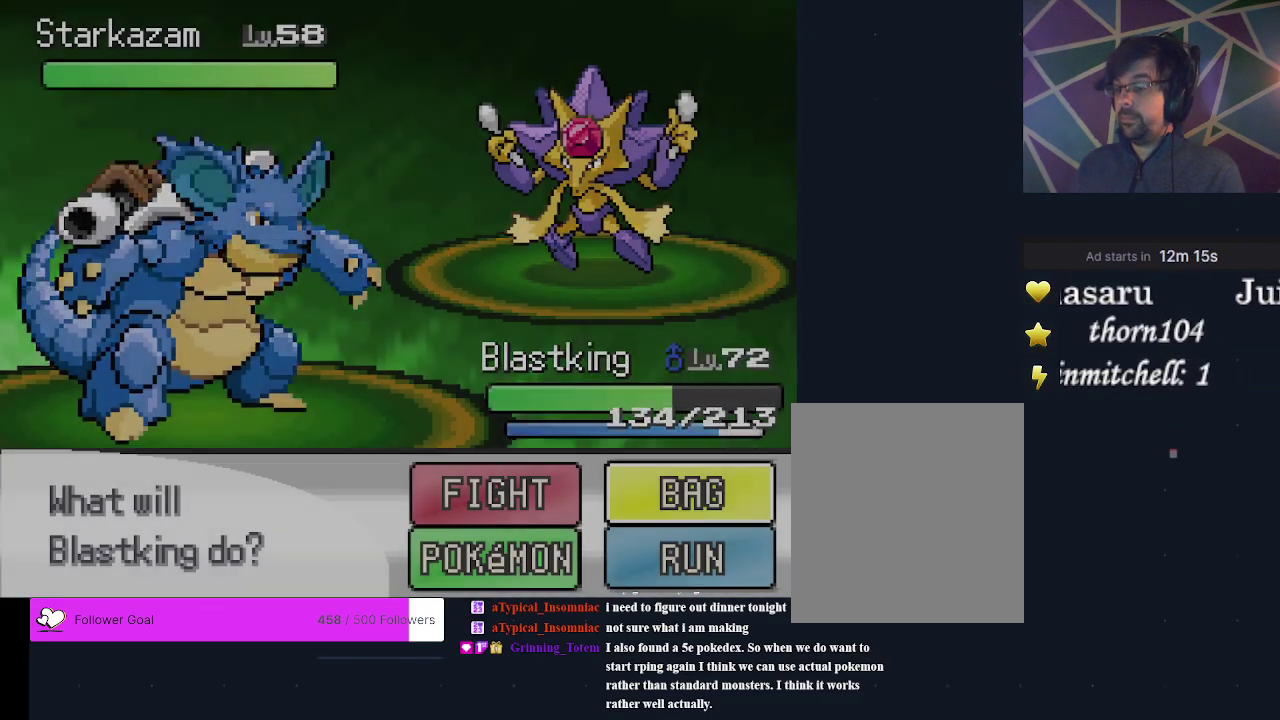
{"dt_ms": 300, "buttons": [], "events": [[100, "A", "up"], [100, "DPAD_UP", "down"], [300, "DPAD_UP", "up"]]}
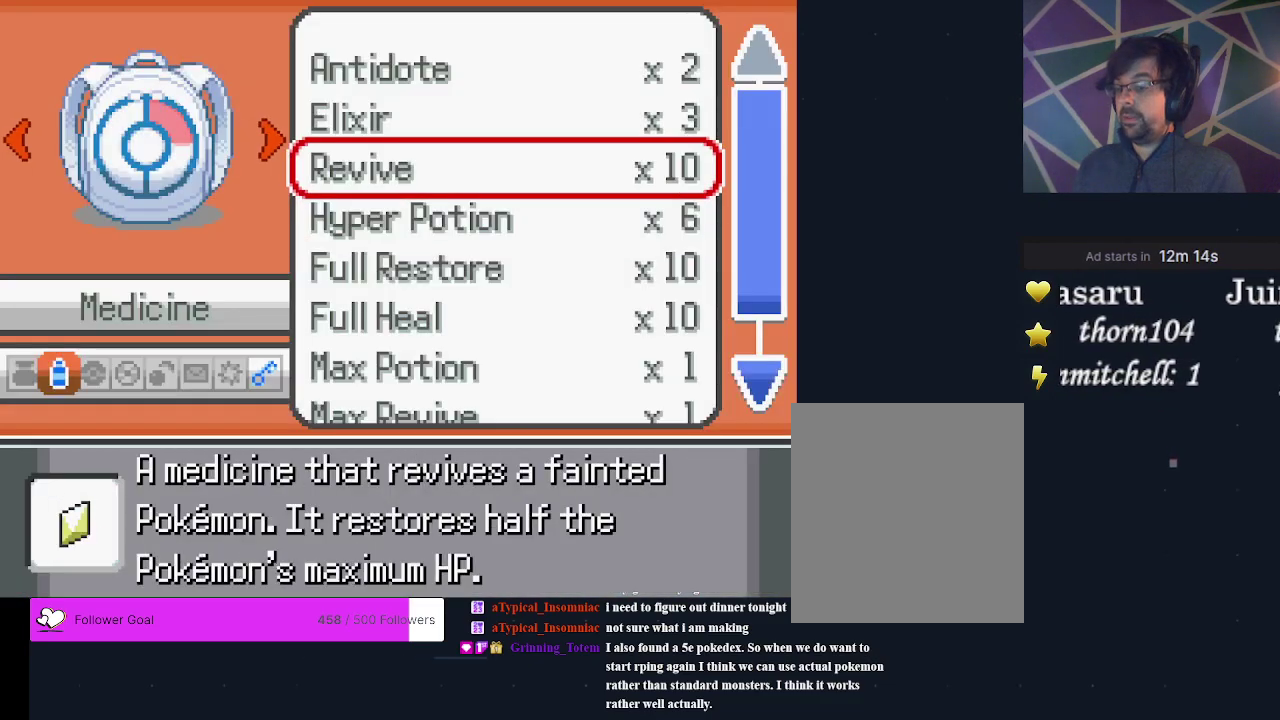
{"dt_ms": 400, "buttons": [], "events": [[200, "B", "down"], [367, "B", "up"]]}
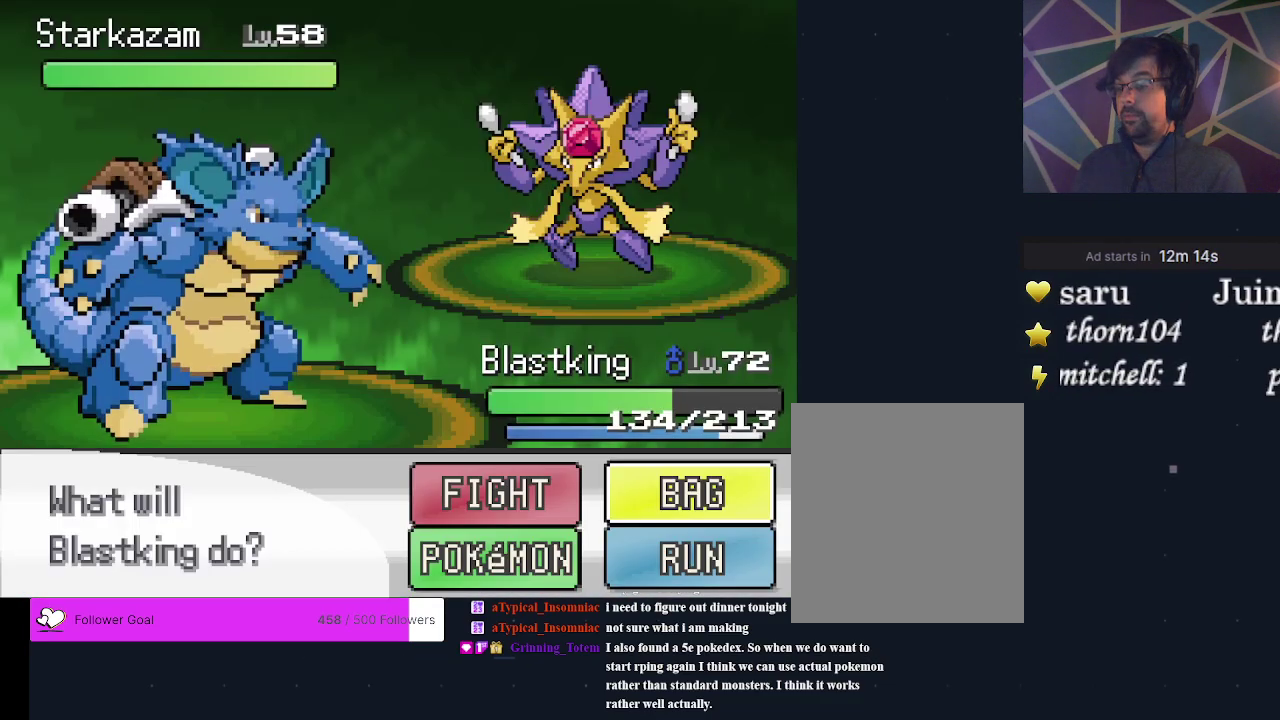
{"dt_ms": 400, "buttons": [], "events": [[167, "DPAD_UP", "down"], [333, "DPAD_UP", "up"]]}
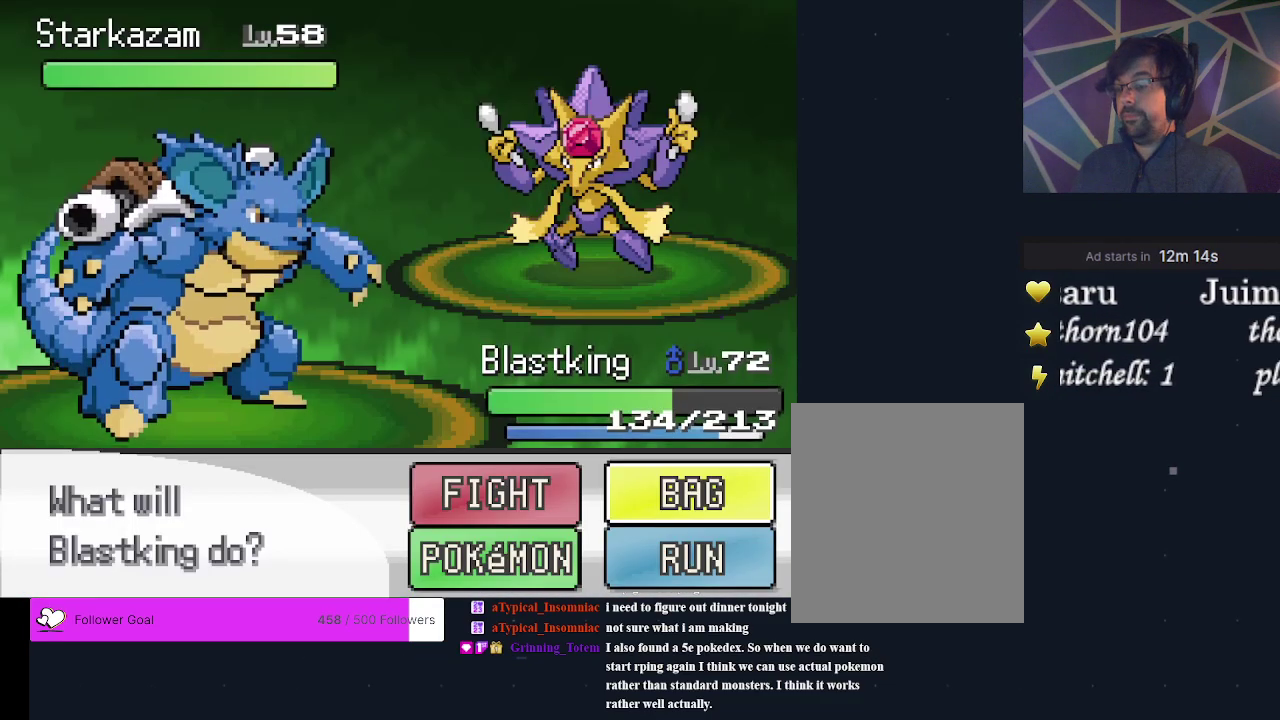
{"dt_ms": 200, "buttons": [], "events": [[67, "DPAD_LEFT", "down"], [200, "DPAD_LEFT", "up"]]}
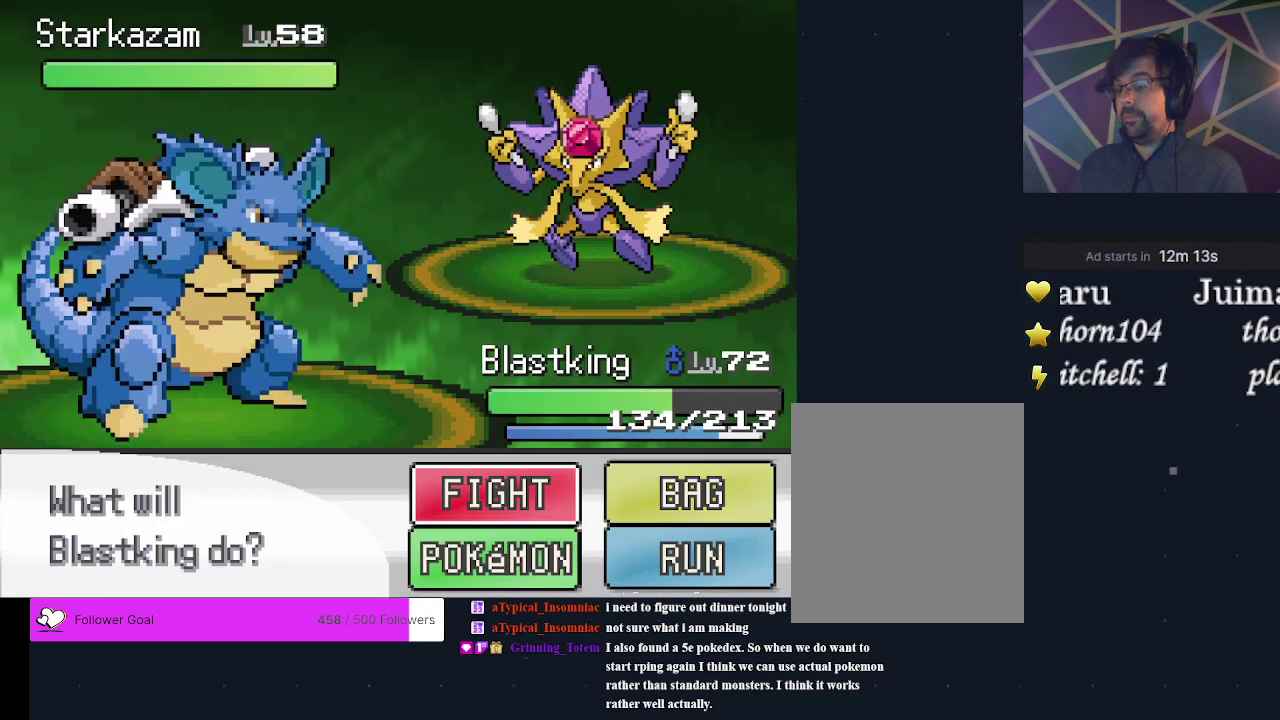
{"dt_ms": 200, "buttons": [], "events": [[33, "A", "down"], [167, "A", "up"]]}
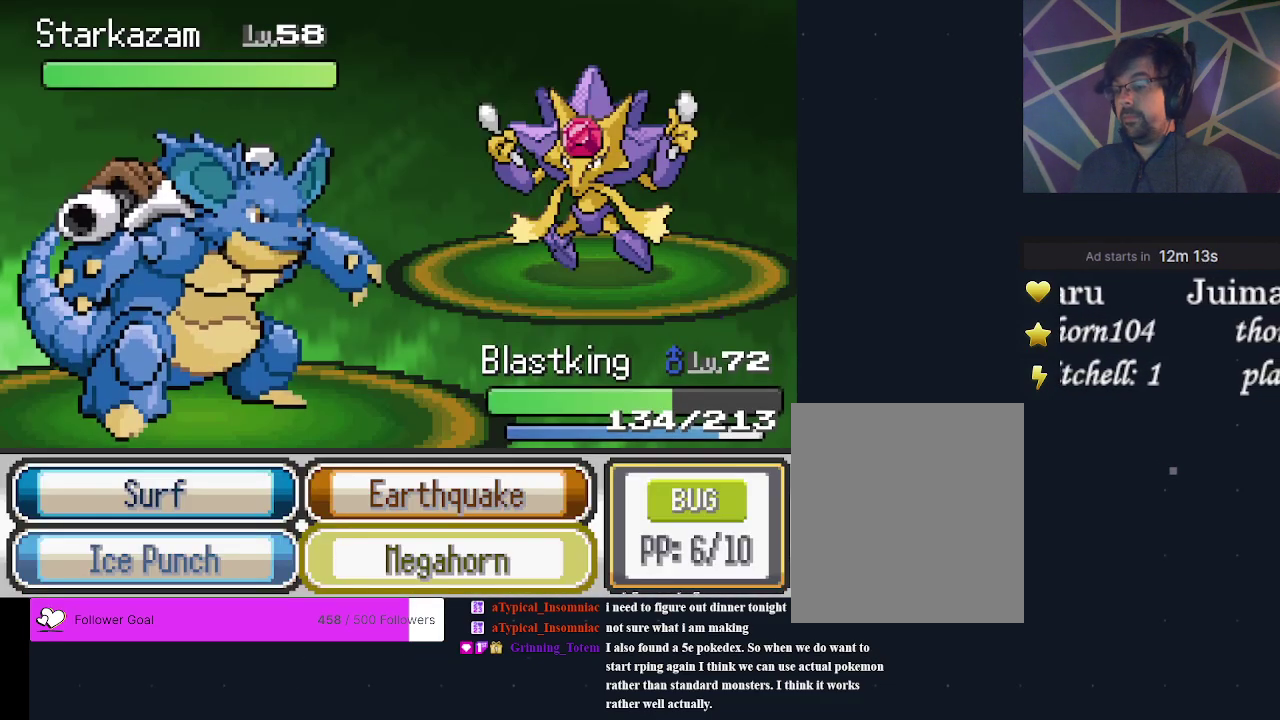
{"dt_ms": 300, "buttons": ["A"], "events": [[100, "DPAD_UP", "down"], [233, "A", "down"], [233, "DPAD_UP", "up"]]}
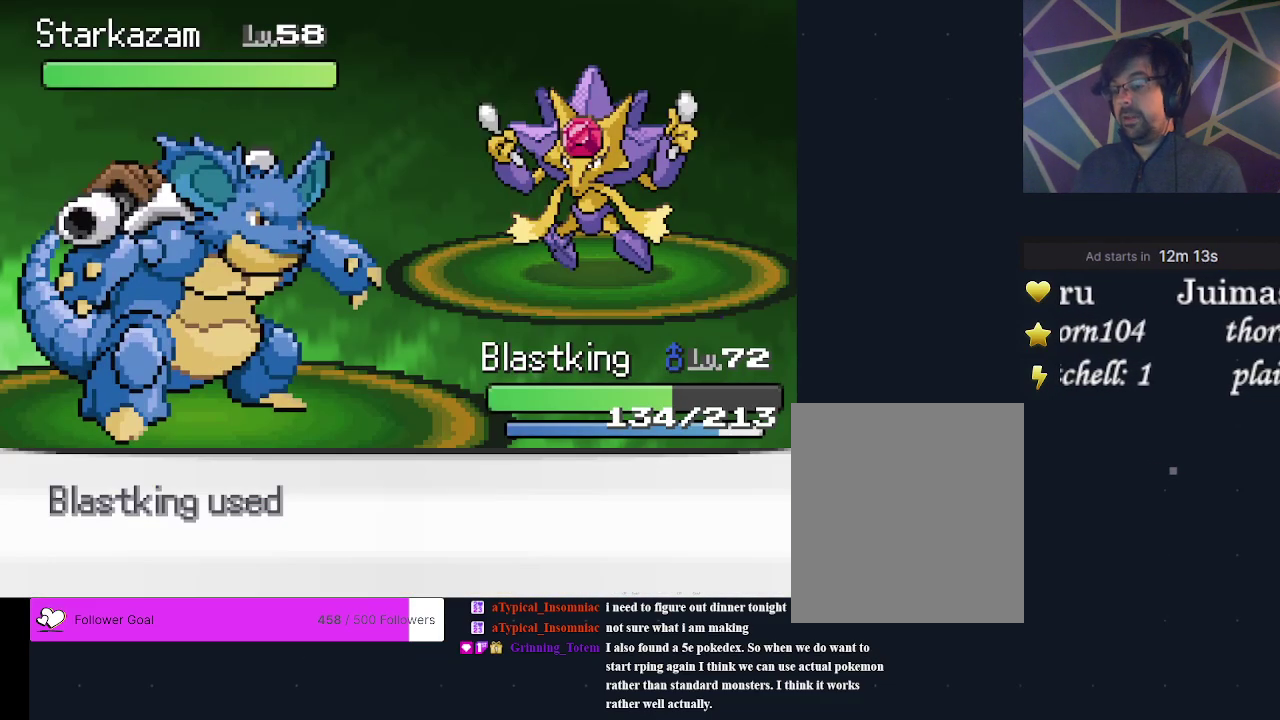
{"dt_ms": 300, "buttons": [], "events": [[33, "A", "up"]]}
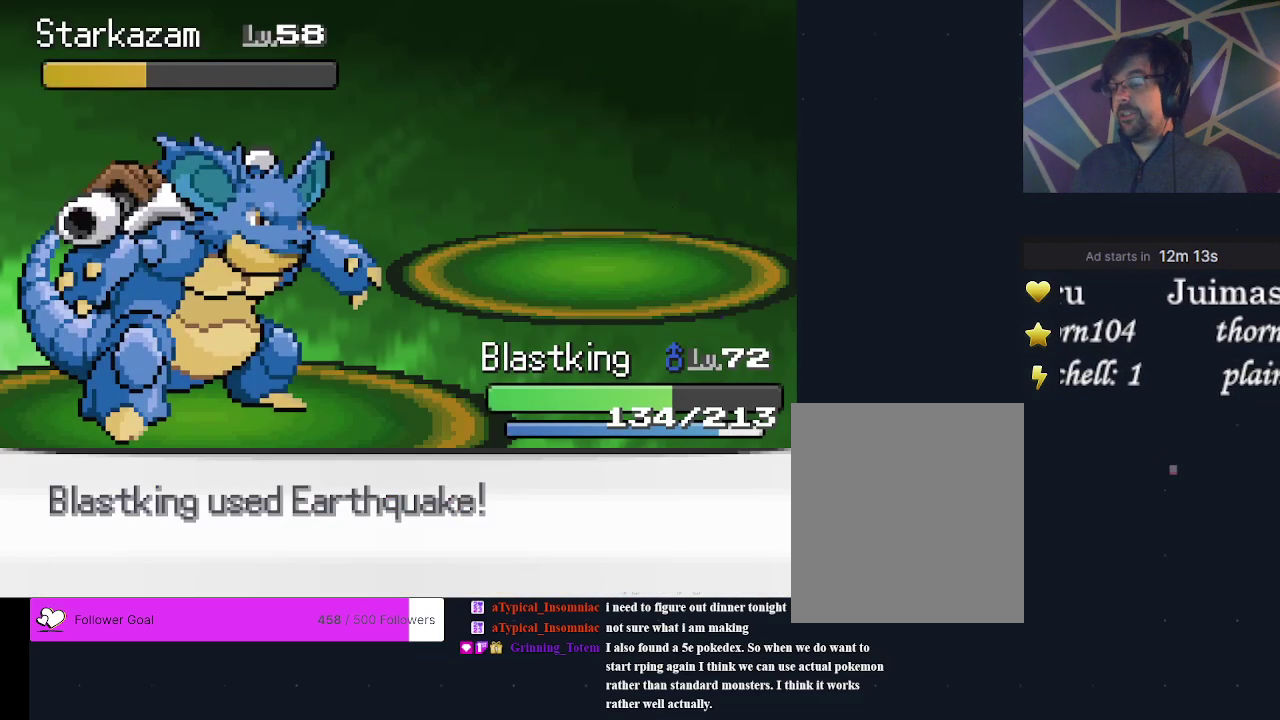
{"dt_ms": 500, "buttons": [], "events": [[400, "A", "down"], [467, "A", "up"]]}
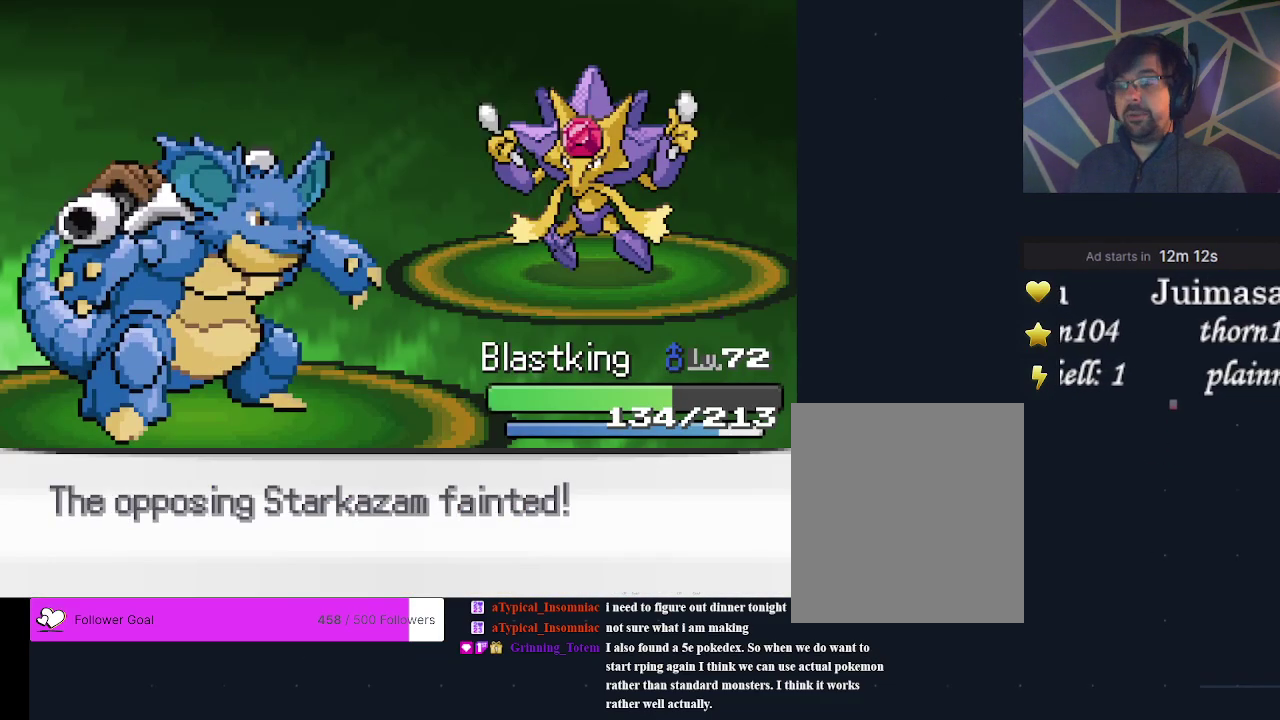
{"dt_ms": 200, "buttons": [], "events": [[67, "A", "down"], [133, "A", "up"]]}
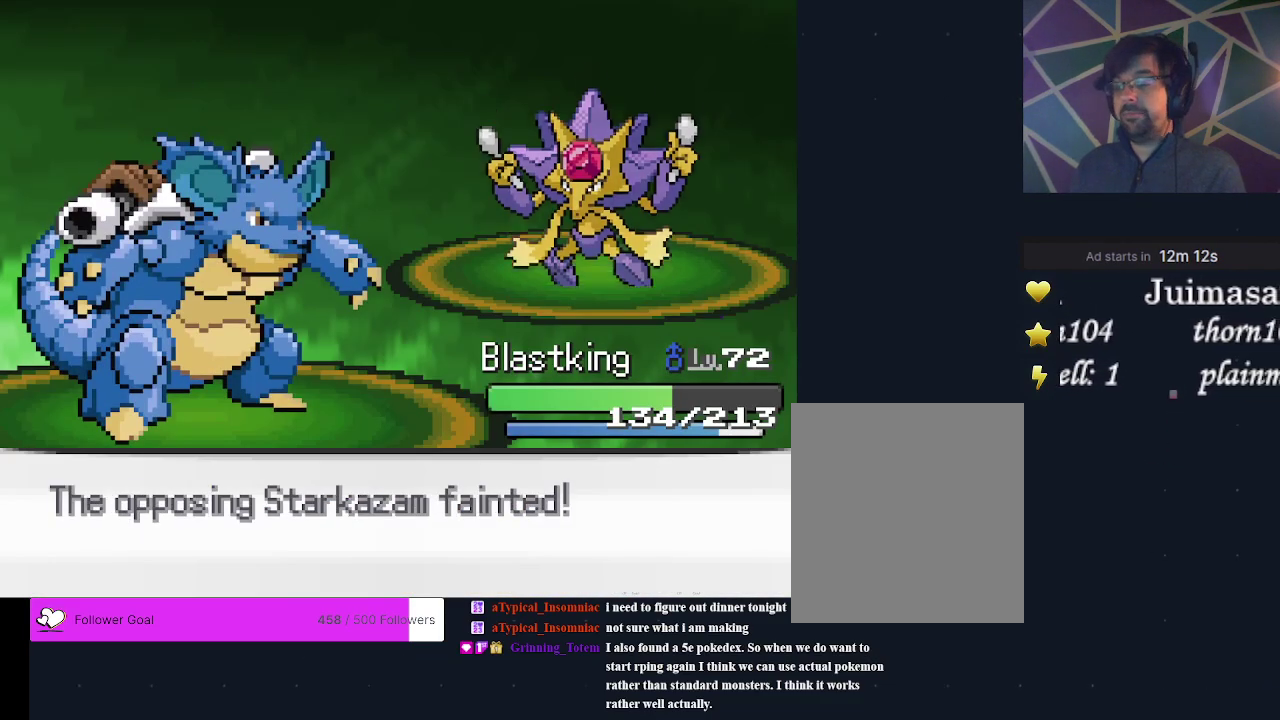
{"dt_ms": 300, "buttons": [], "events": [[33, "A", "down"], [100, "A", "up"], [200, "A", "down"], [267, "A", "up"]]}
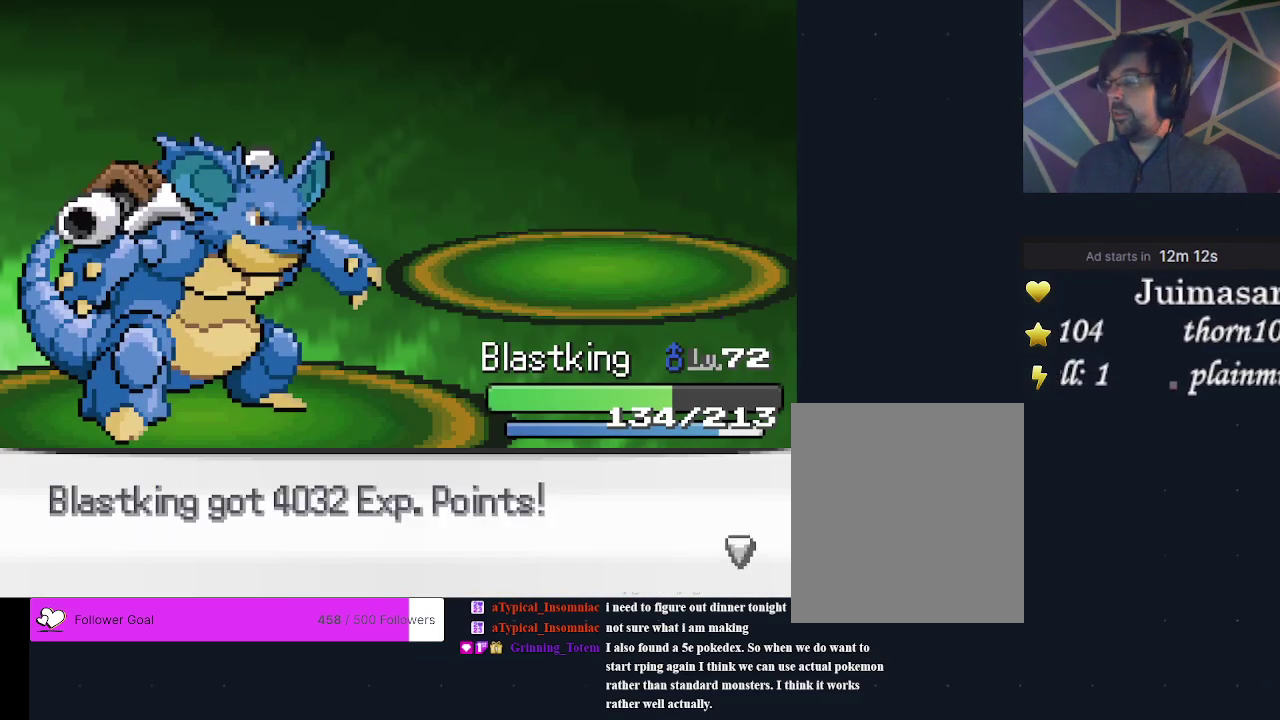
{"dt_ms": 300, "buttons": [], "events": [[33, "A", "down"], [133, "A", "up"], [200, "A", "down"], [267, "A", "up"]]}
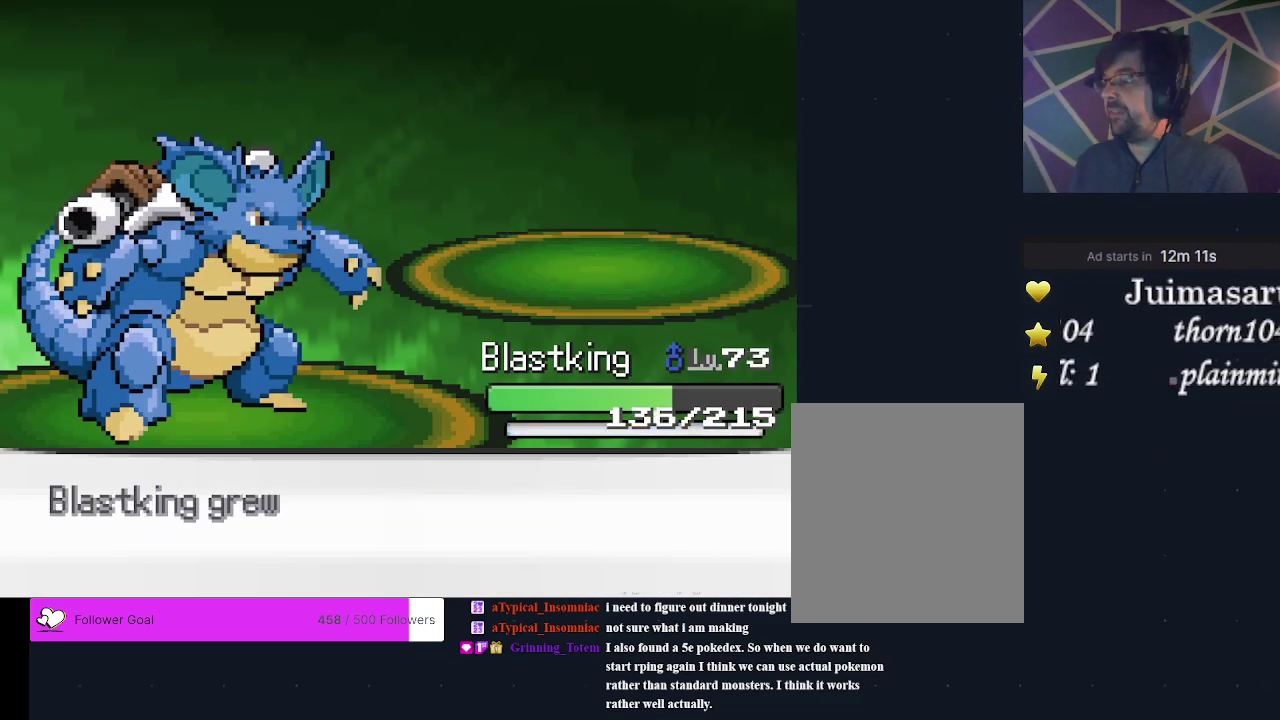
{"dt_ms": 300, "buttons": [], "events": [[67, "A", "down"], [133, "A", "up"], [200, "A", "down"], [267, "A", "up"]]}
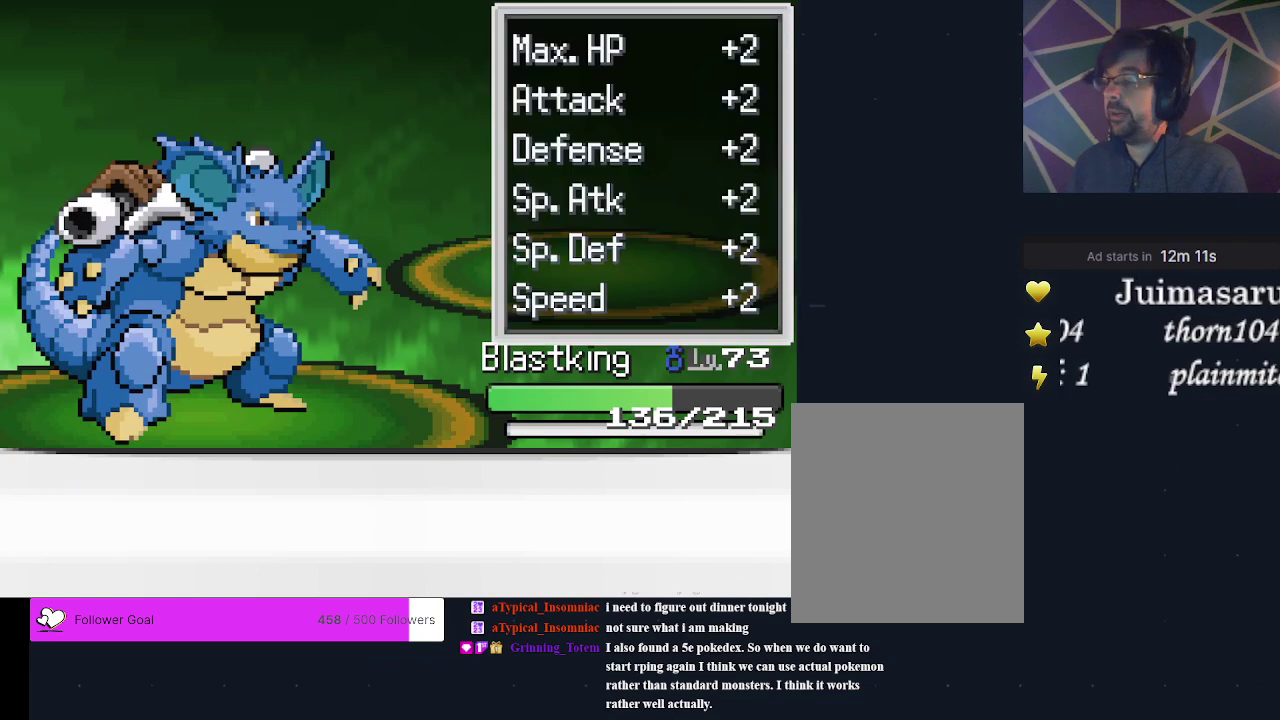
{"dt_ms": 400, "buttons": [], "events": [[33, "A", "down"], [100, "A", "up"], [167, "A", "down"], [233, "A", "up"], [300, "A", "down"], [400, "A", "up"]]}
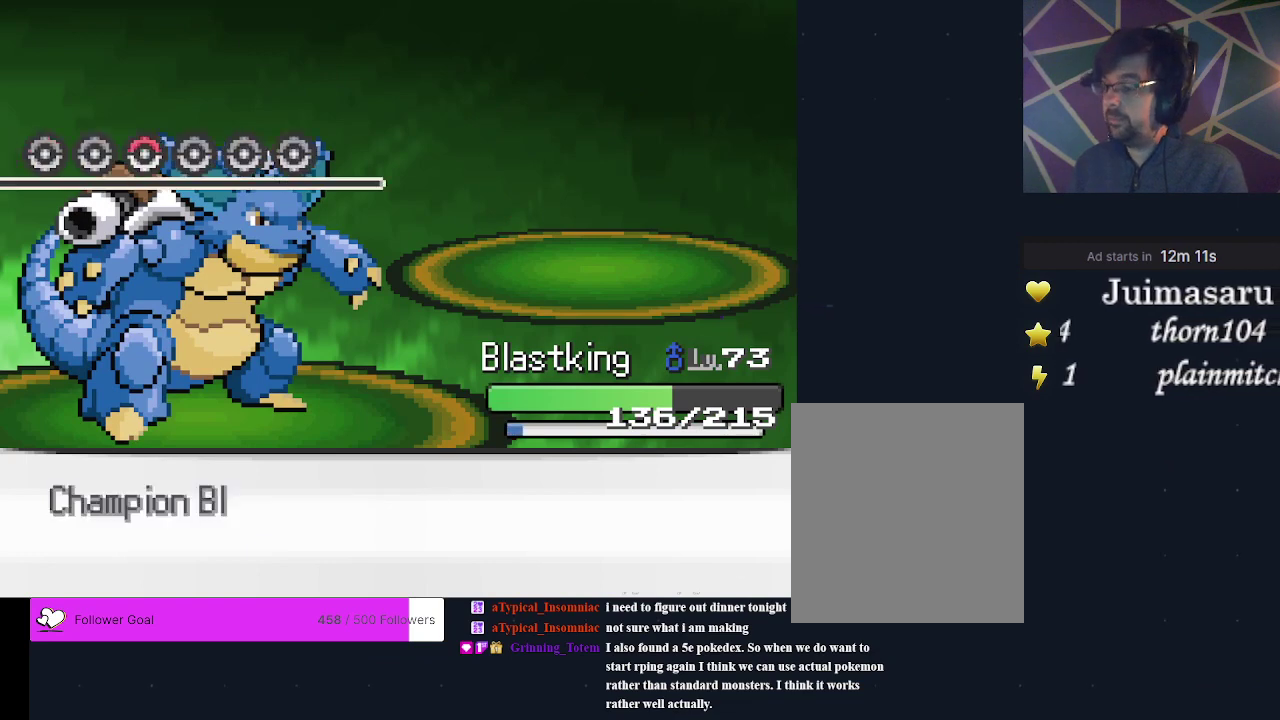
{"dt_ms": 200, "buttons": [], "events": []}
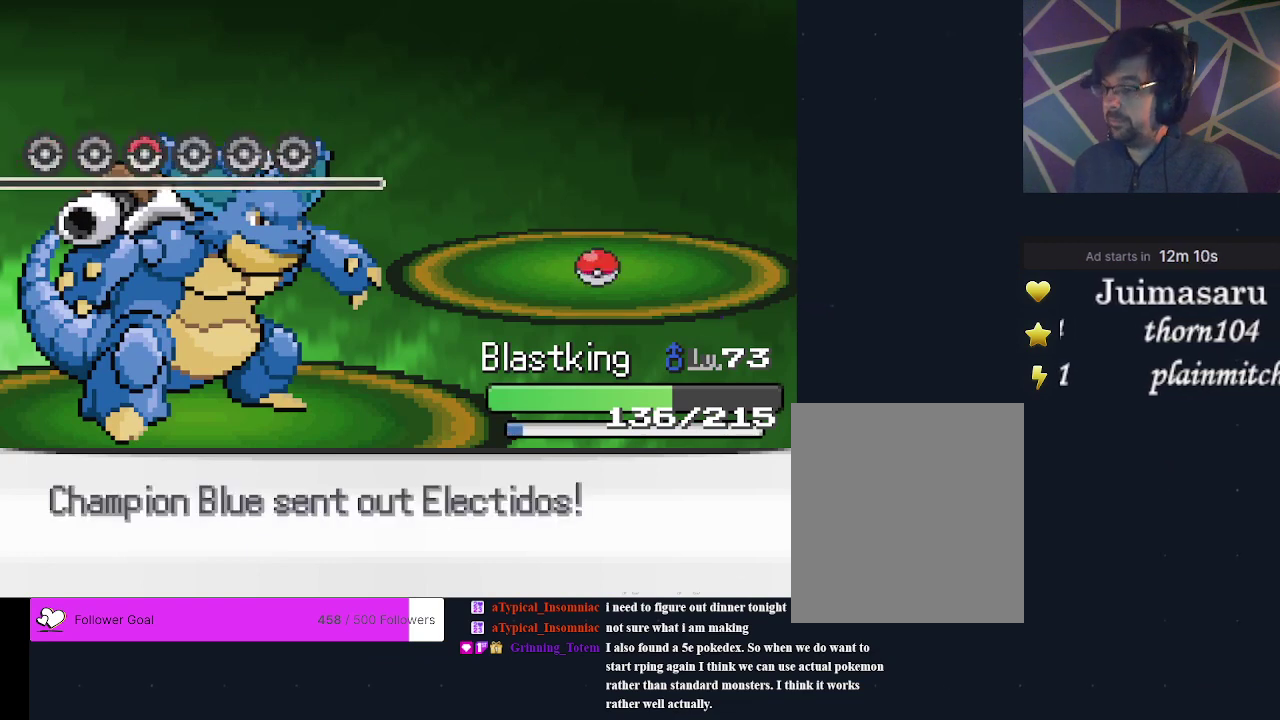
{"dt_ms": 300, "buttons": [], "events": []}
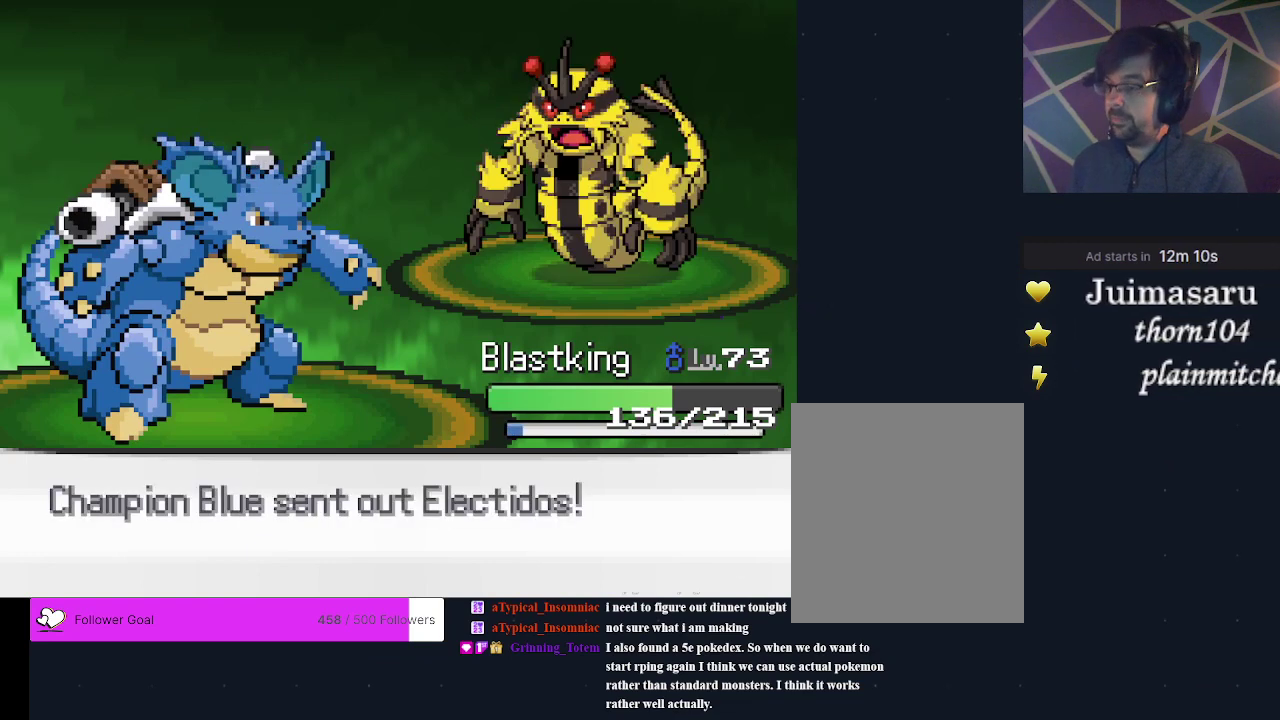
{"dt_ms": 700, "buttons": [], "events": [[567, "A", "down"], [667, "A", "up"]]}
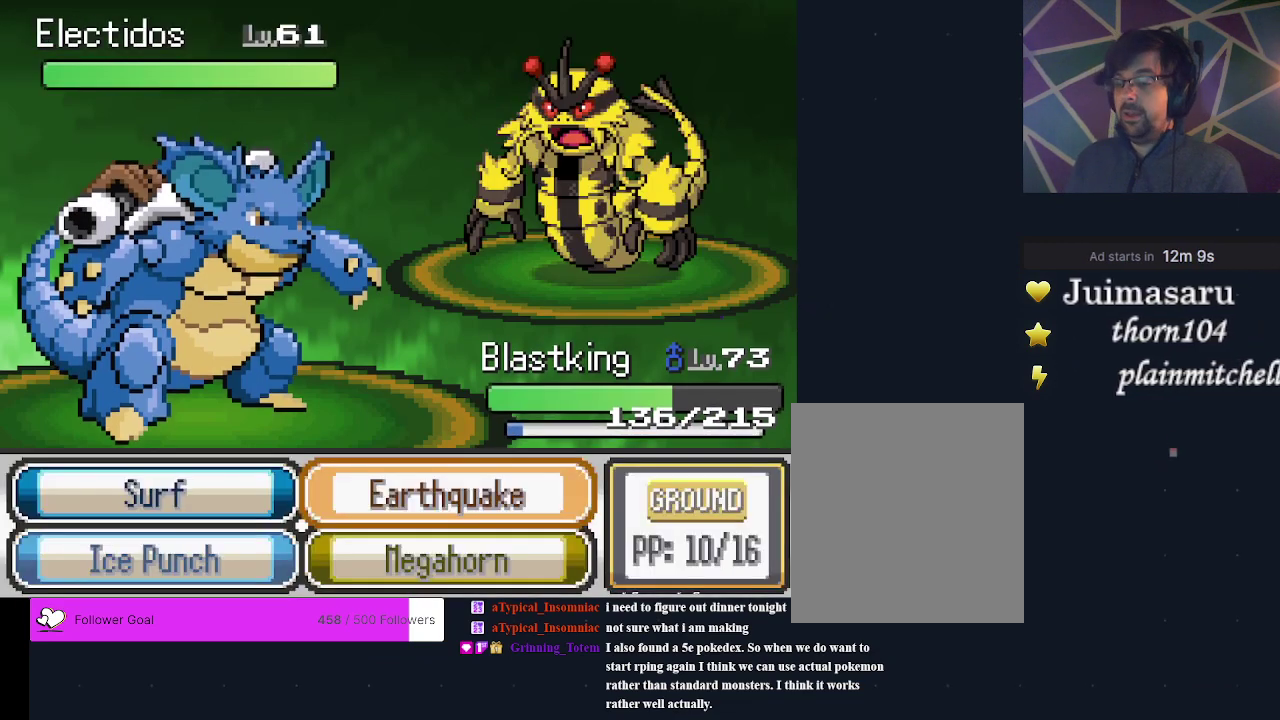
{"dt_ms": 200, "buttons": ["DPAD_LEFT"], "events": [[100, "DPAD_DOWN", "down"], [200, "DPAD_DOWN", "up"], [200, "DPAD_LEFT", "down"]]}
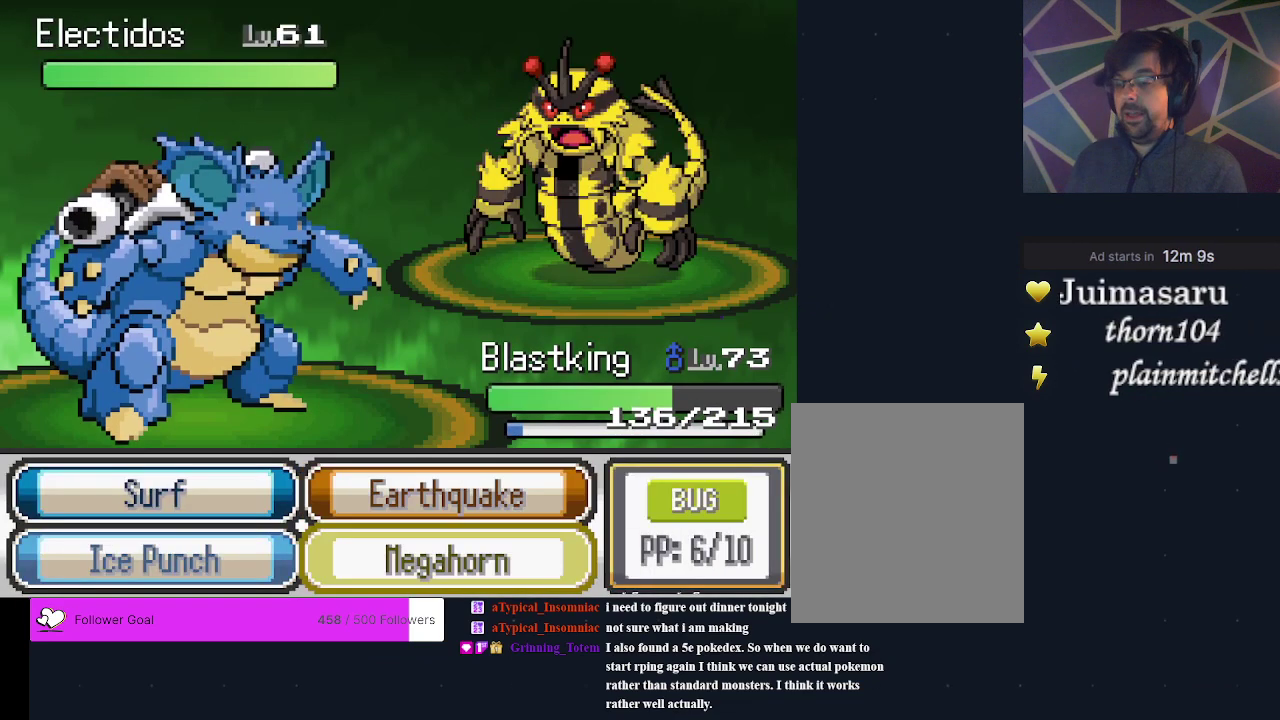
{"dt_ms": 600, "buttons": [], "events": [[100, "DPAD_LEFT", "up"]]}
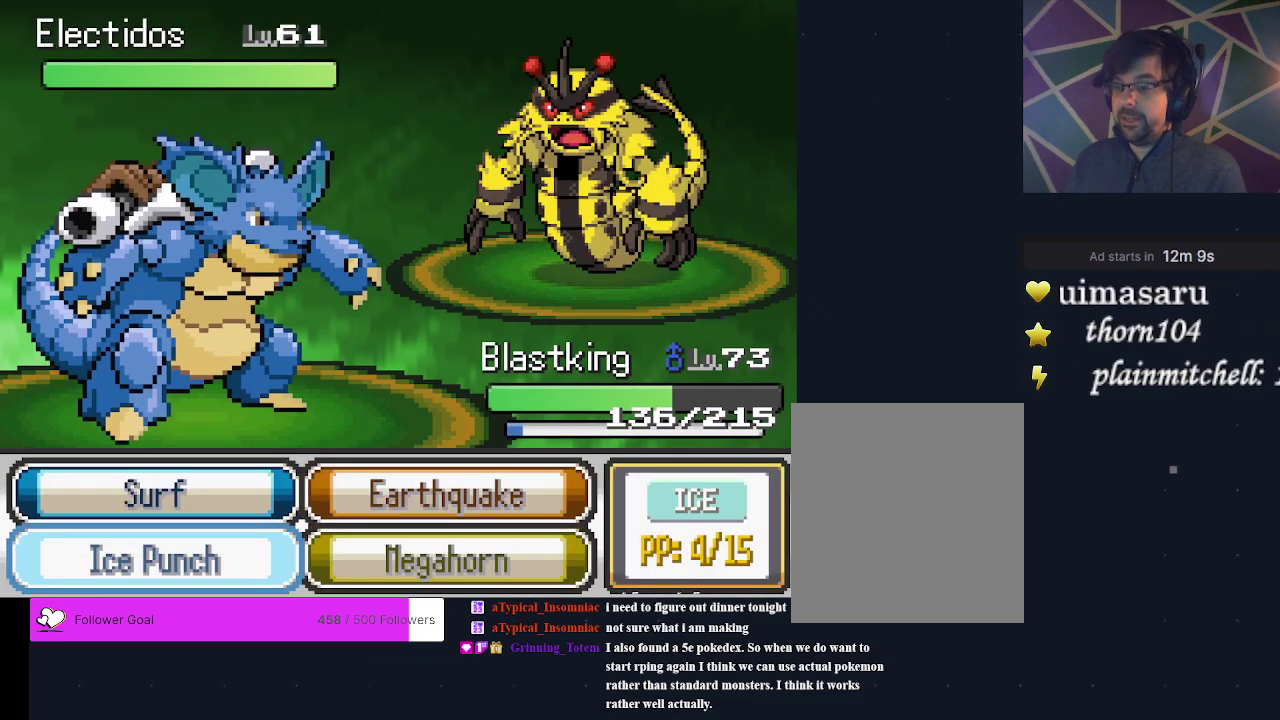
{"dt_ms": 500, "buttons": [], "events": []}
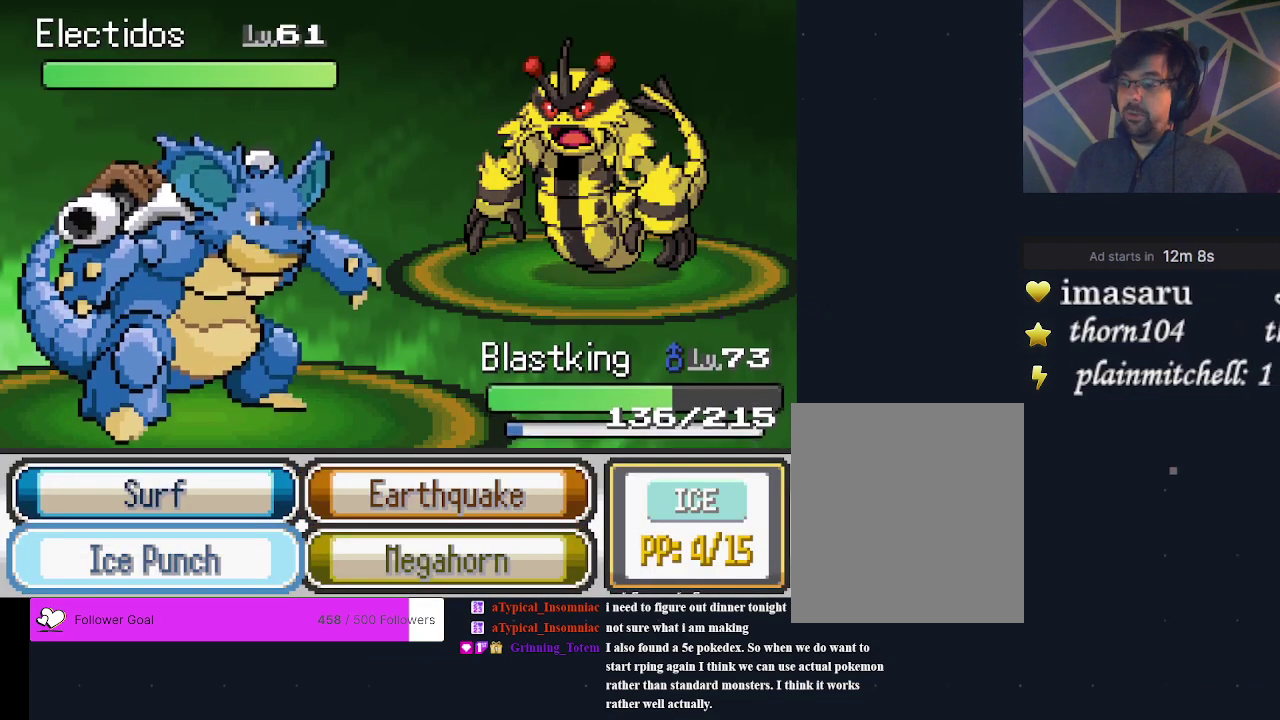
{"dt_ms": 500, "buttons": ["A"], "events": [[433, "A", "down"]]}